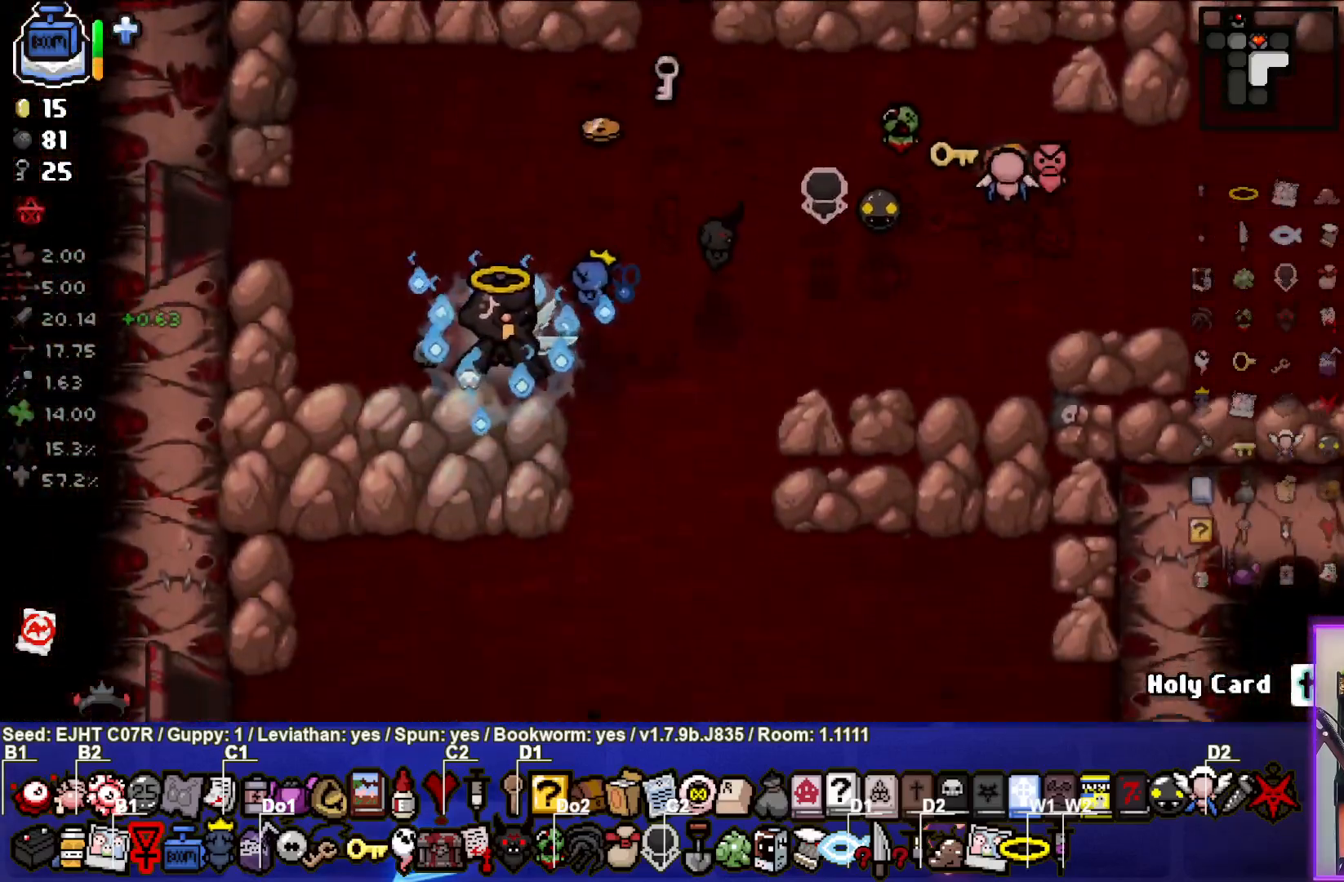
Gameplay with a controller (PlayStation layout); each line is a JSON object with the inputs held at the frame after it. "events" lists button and stick changes between this image and that frame as [ms after this image, input, new state], when the widget could be followed in between.
{"buttons": [], "left_stick": "right", "right_stick": "center", "events": [[467, "left_stick", "right"]]}
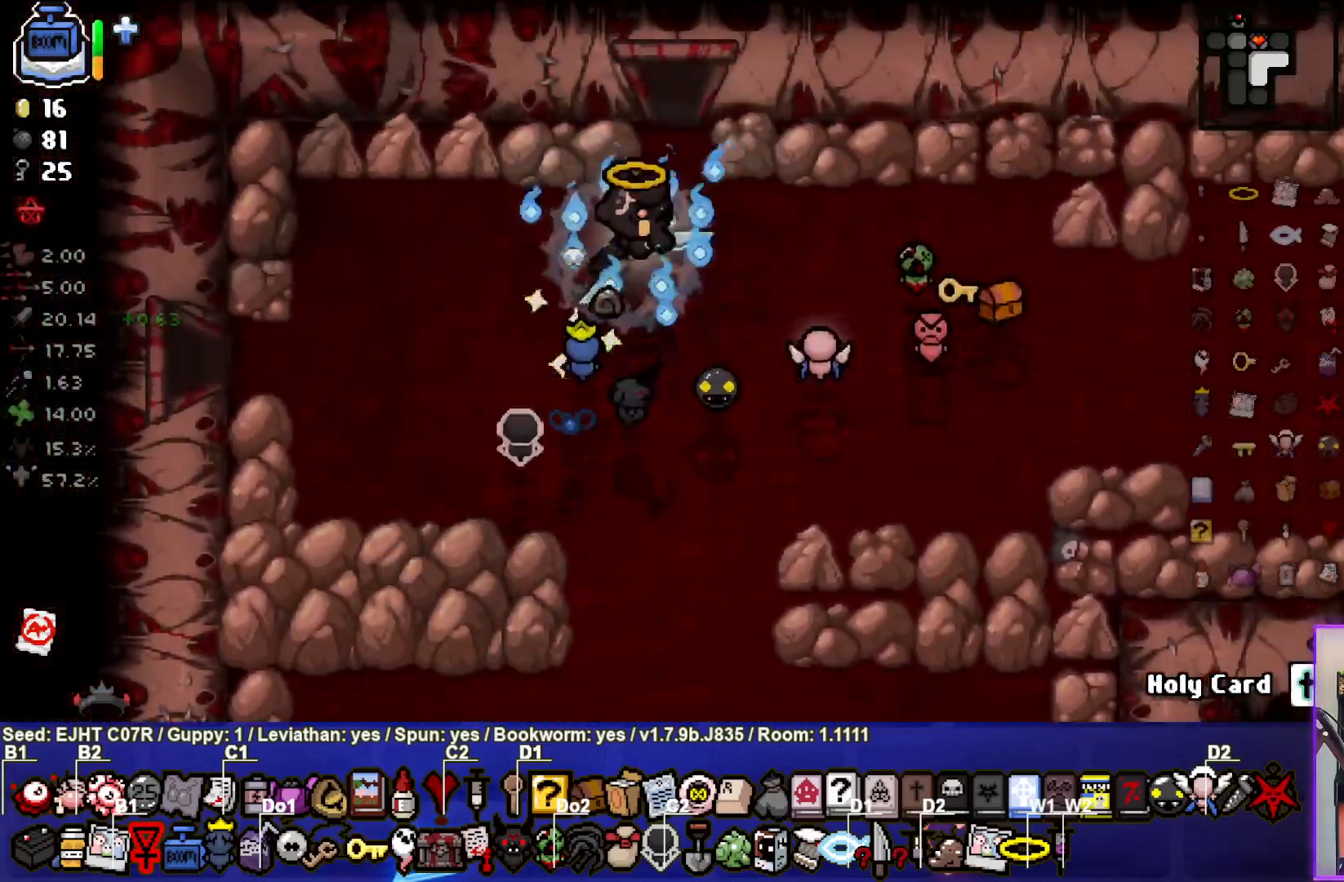
{"buttons": [], "left_stick": "down", "right_stick": "center", "events": [[67, "left_stick", "down"]]}
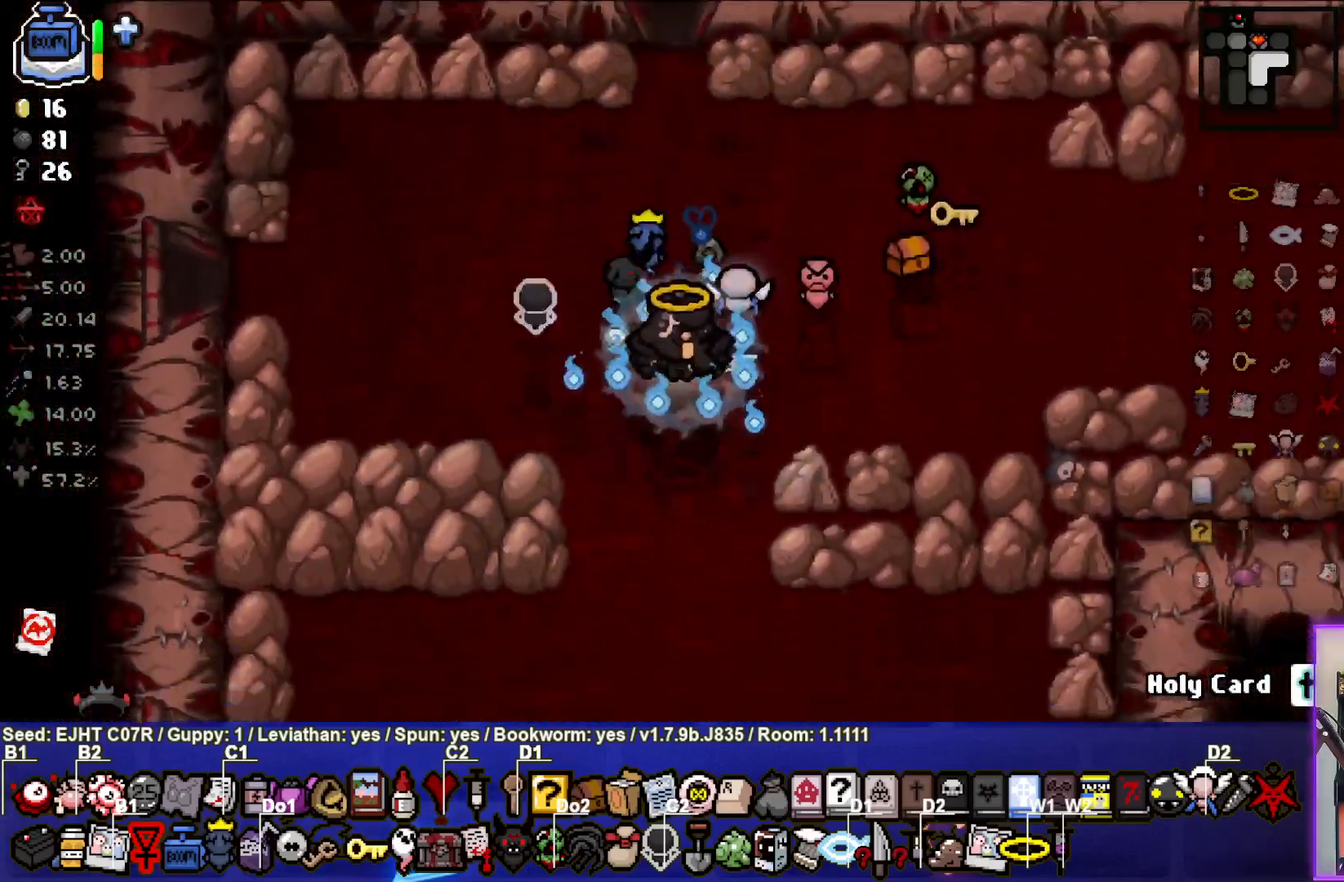
{"buttons": [], "left_stick": "down", "right_stick": "center", "events": [[67, "left_stick", "center"], [250, "left_stick", "down"]]}
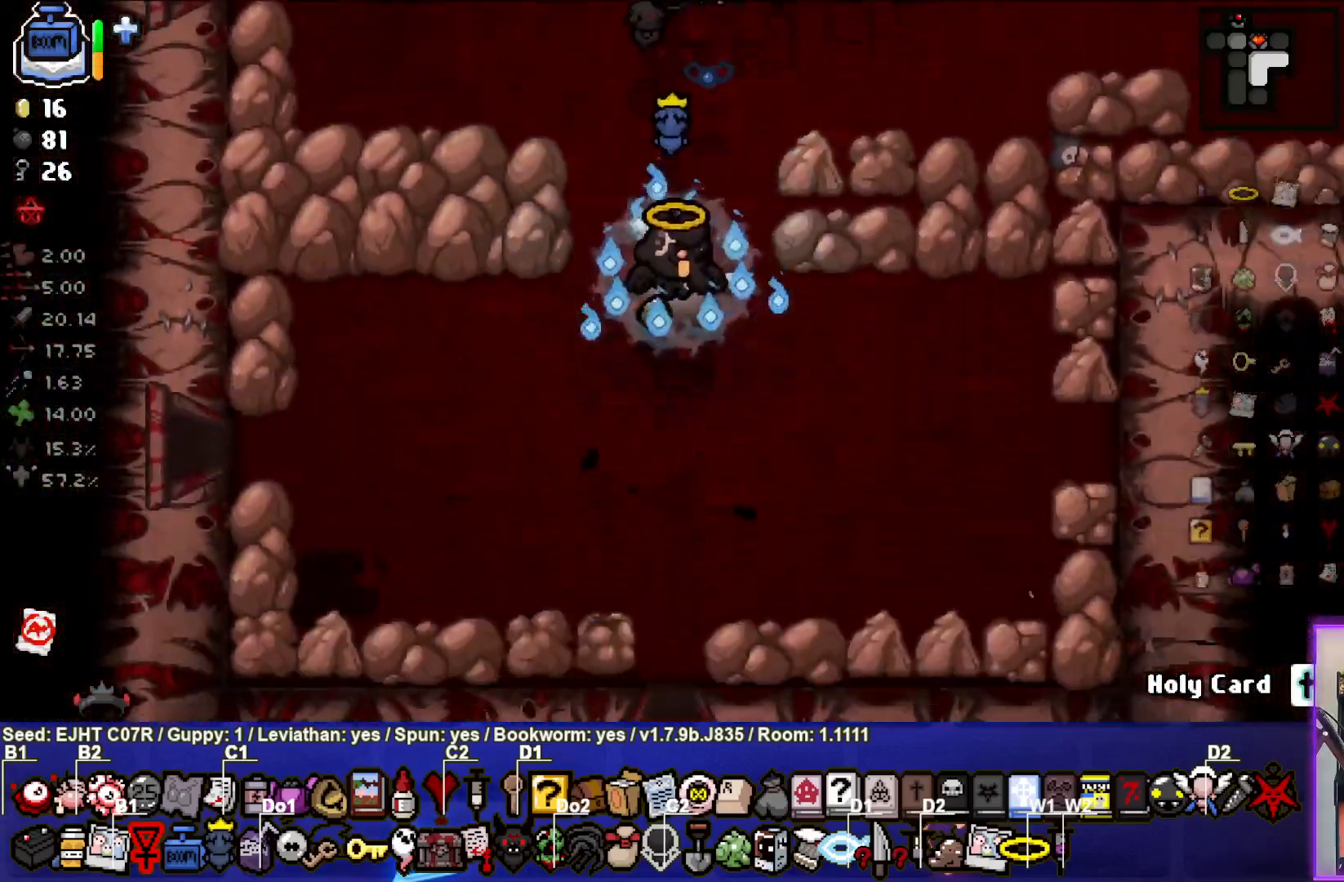
{"buttons": [], "left_stick": "down", "right_stick": "center", "events": []}
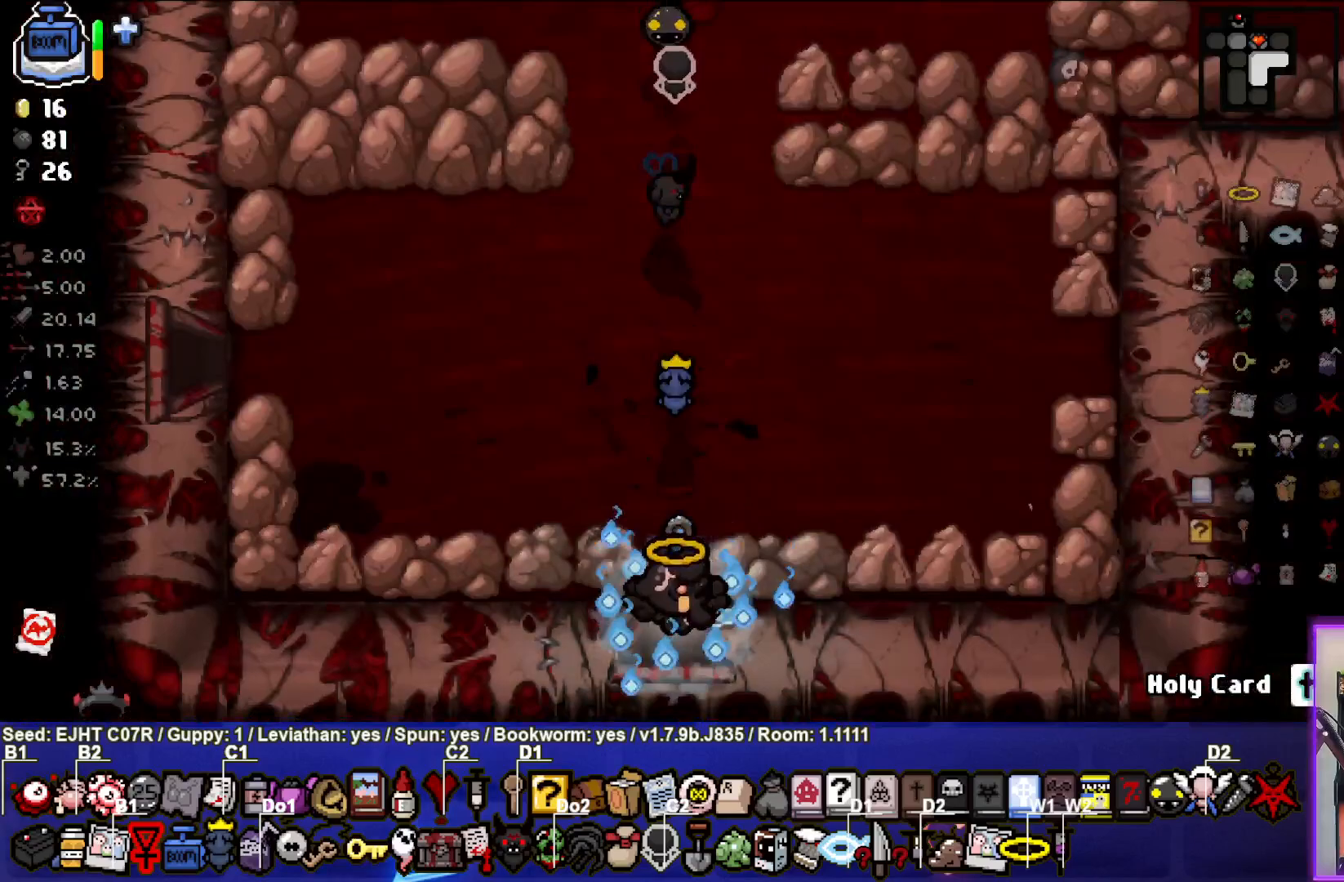
{"buttons": [], "left_stick": "center", "right_stick": "down", "events": [[33, "left_stick", "center"], [283, "right_stick", "down"]]}
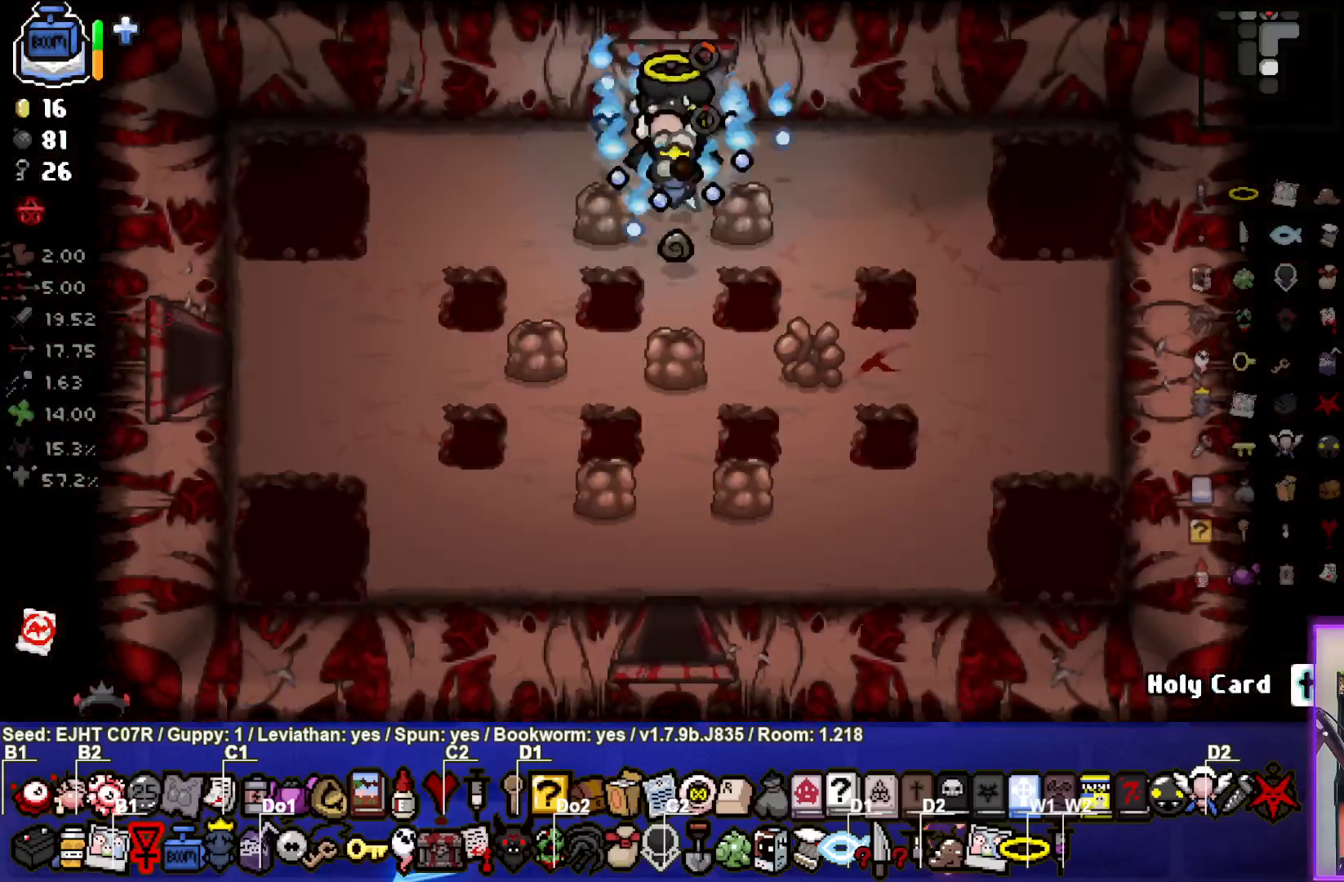
{"buttons": [], "left_stick": "left", "right_stick": "center", "events": [[383, "left_stick", "left"], [483, "right_stick", "center"]]}
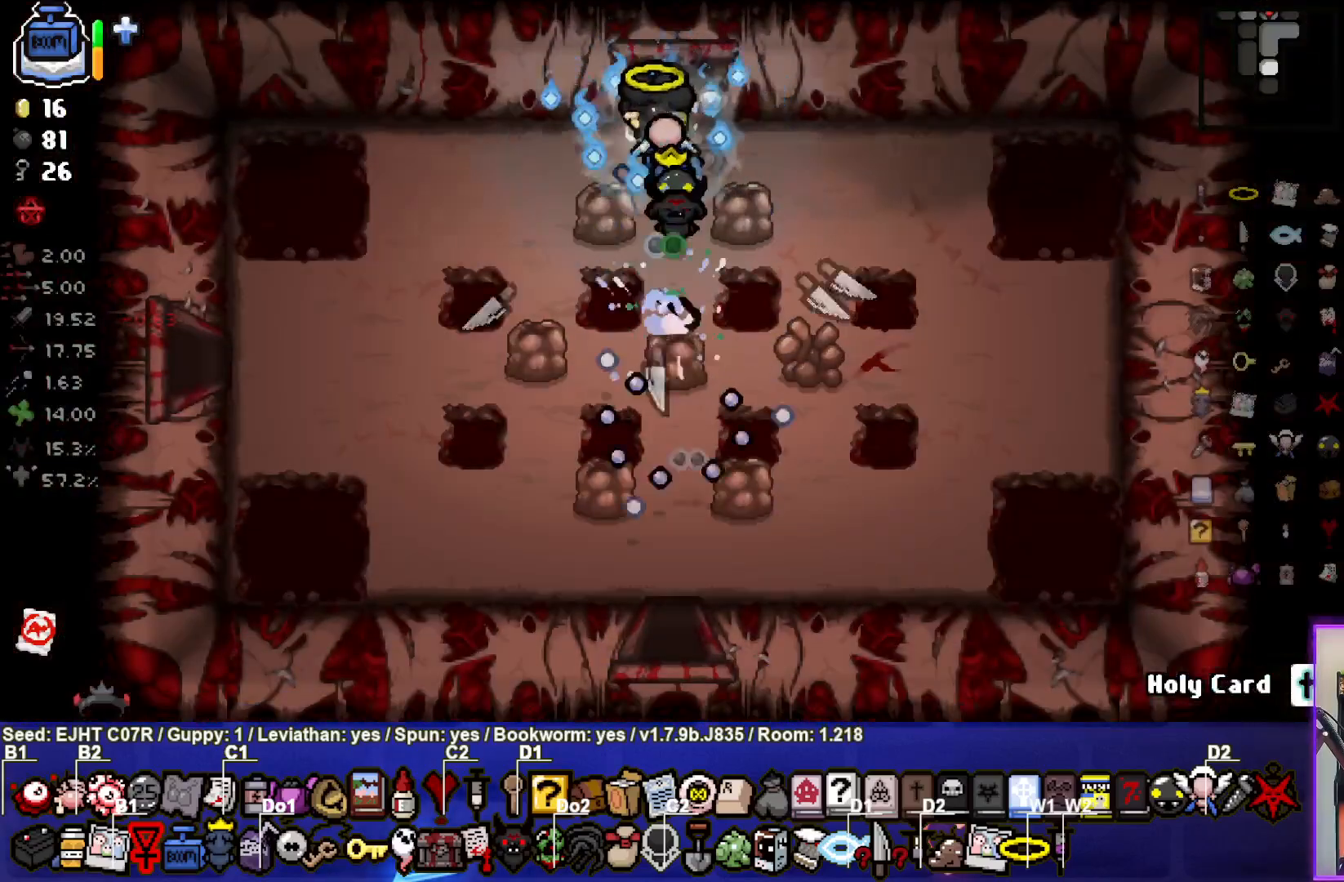
{"buttons": [], "left_stick": "down-right", "right_stick": "center", "events": [[167, "left_stick", "down-left"], [333, "left_stick", "down"], [450, "left_stick", "down-right"]]}
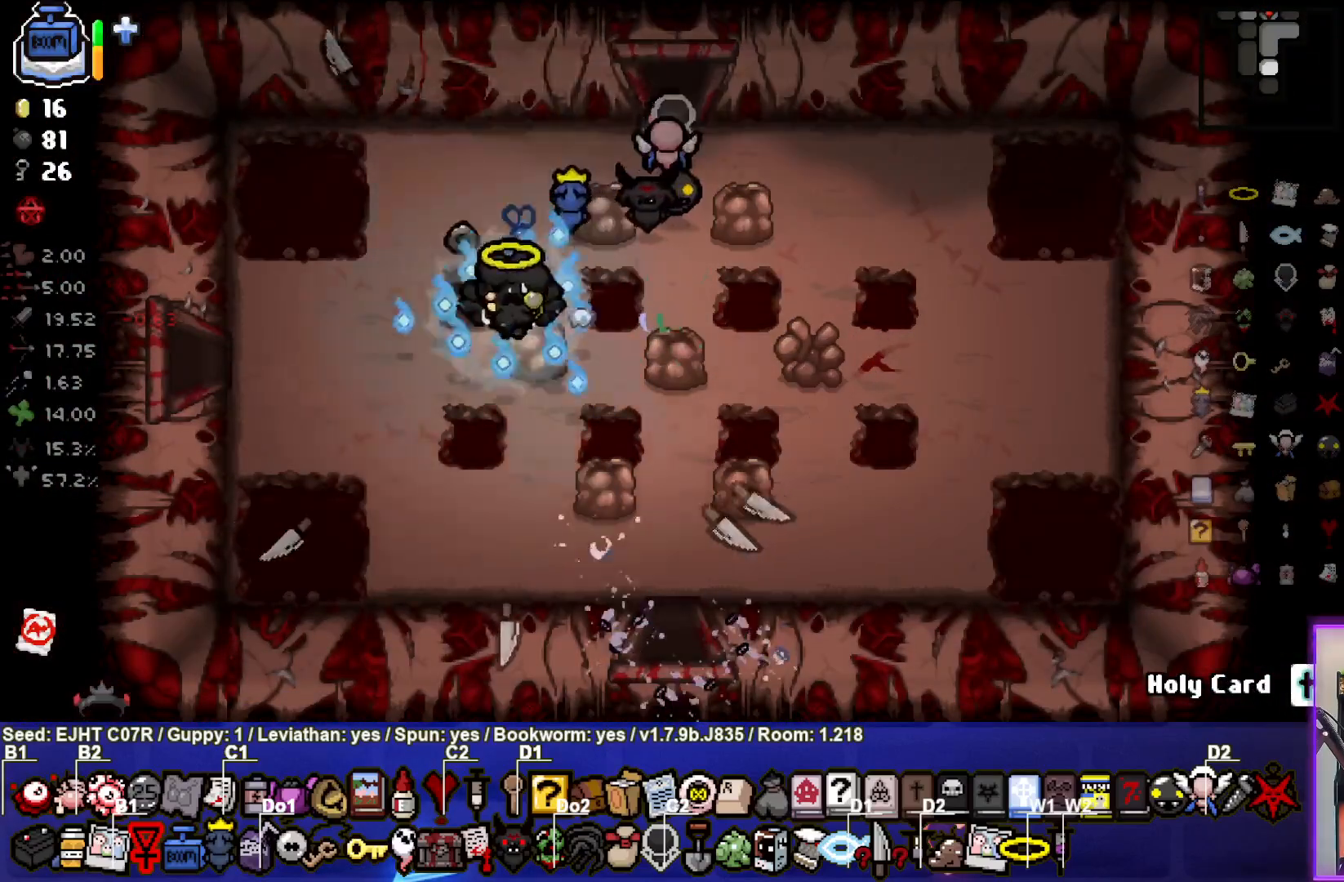
{"buttons": [], "left_stick": "down", "right_stick": "center", "events": [[383, "left_stick", "down"]]}
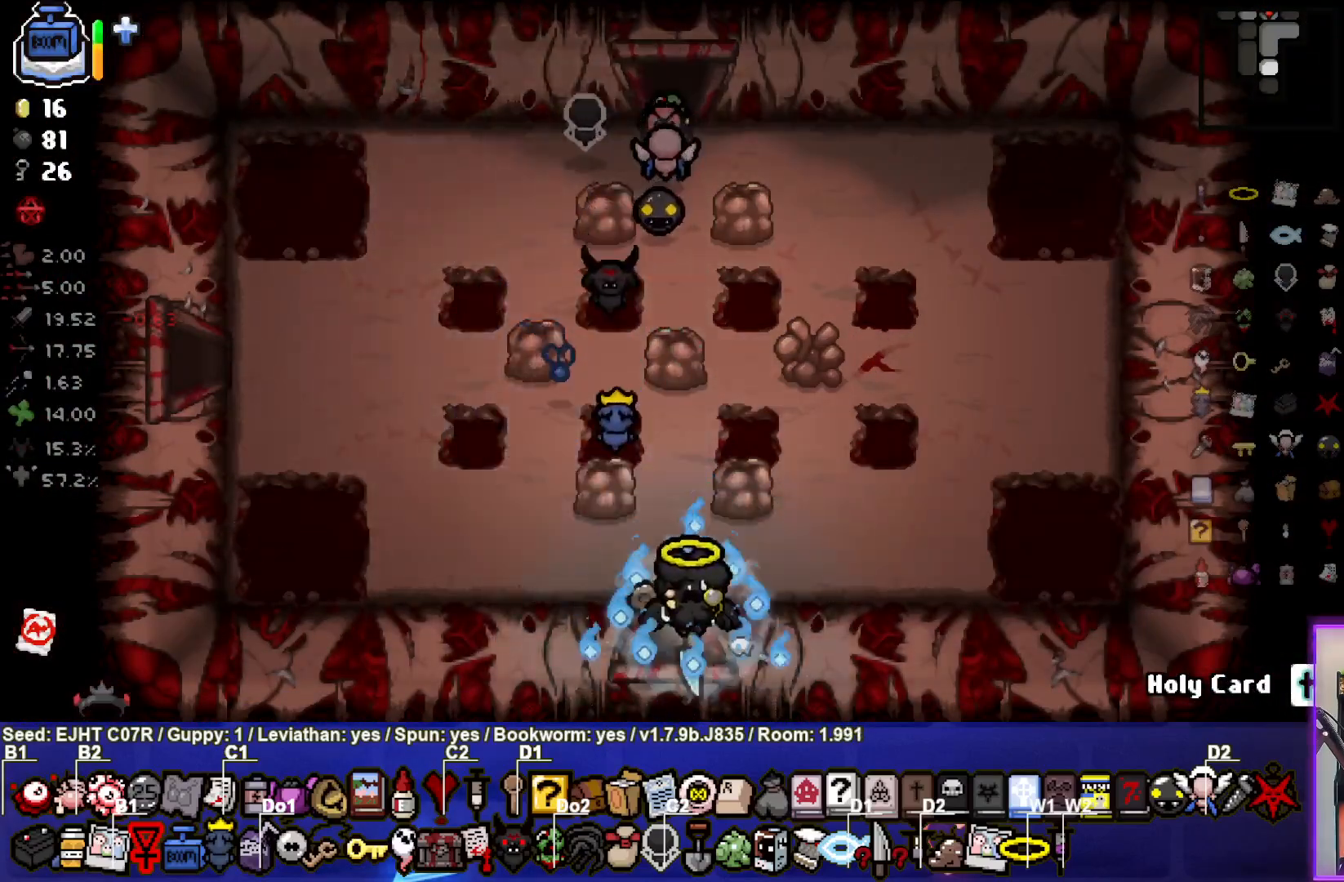
{"buttons": [], "left_stick": "center", "right_stick": "down", "events": [[50, "left_stick", "center"], [467, "right_stick", "down"]]}
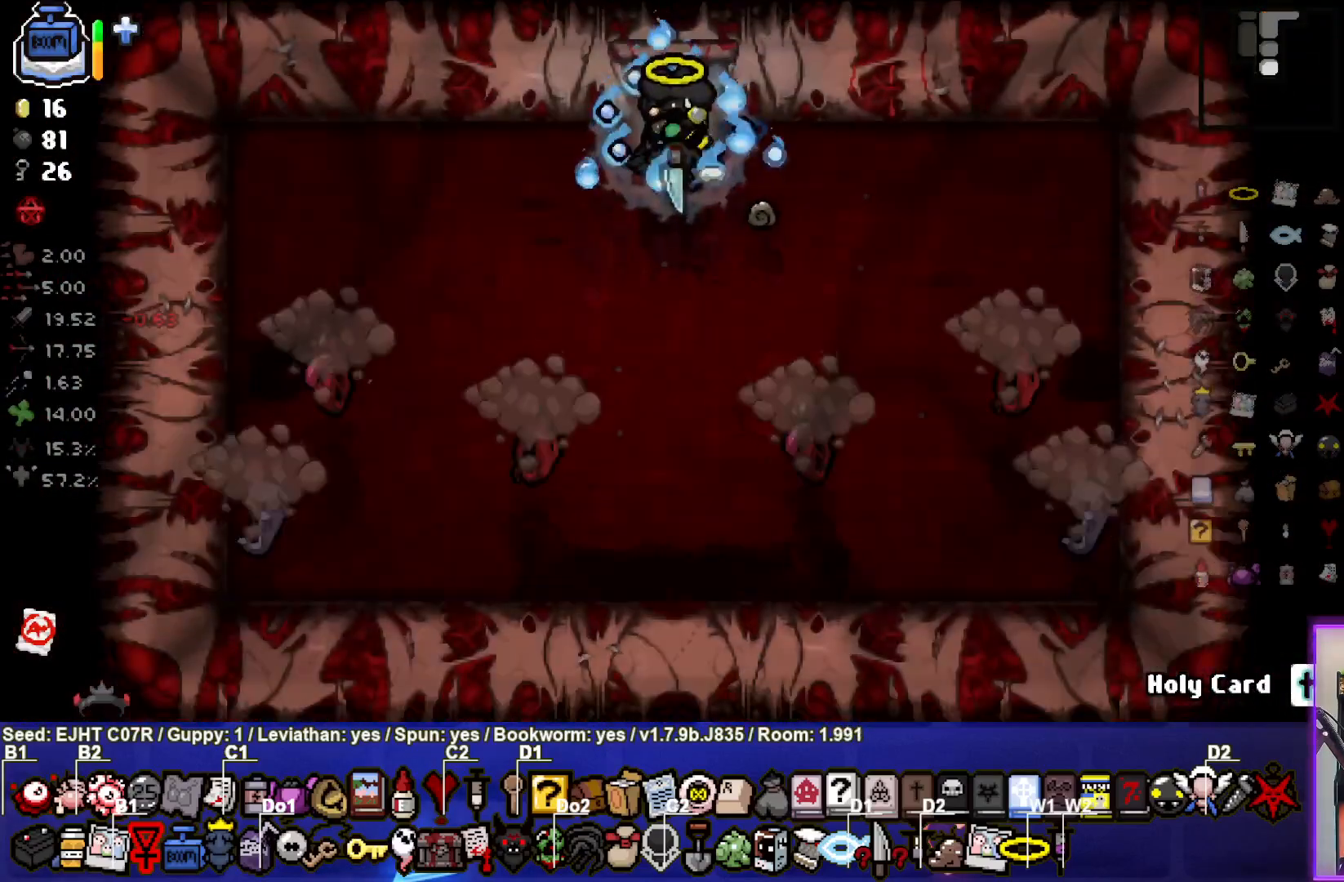
{"buttons": ["L2"], "left_stick": "down-left", "right_stick": "down", "events": [[167, "left_stick", "down"], [300, "left_stick", "down-left"], [450, "L2", "down"]]}
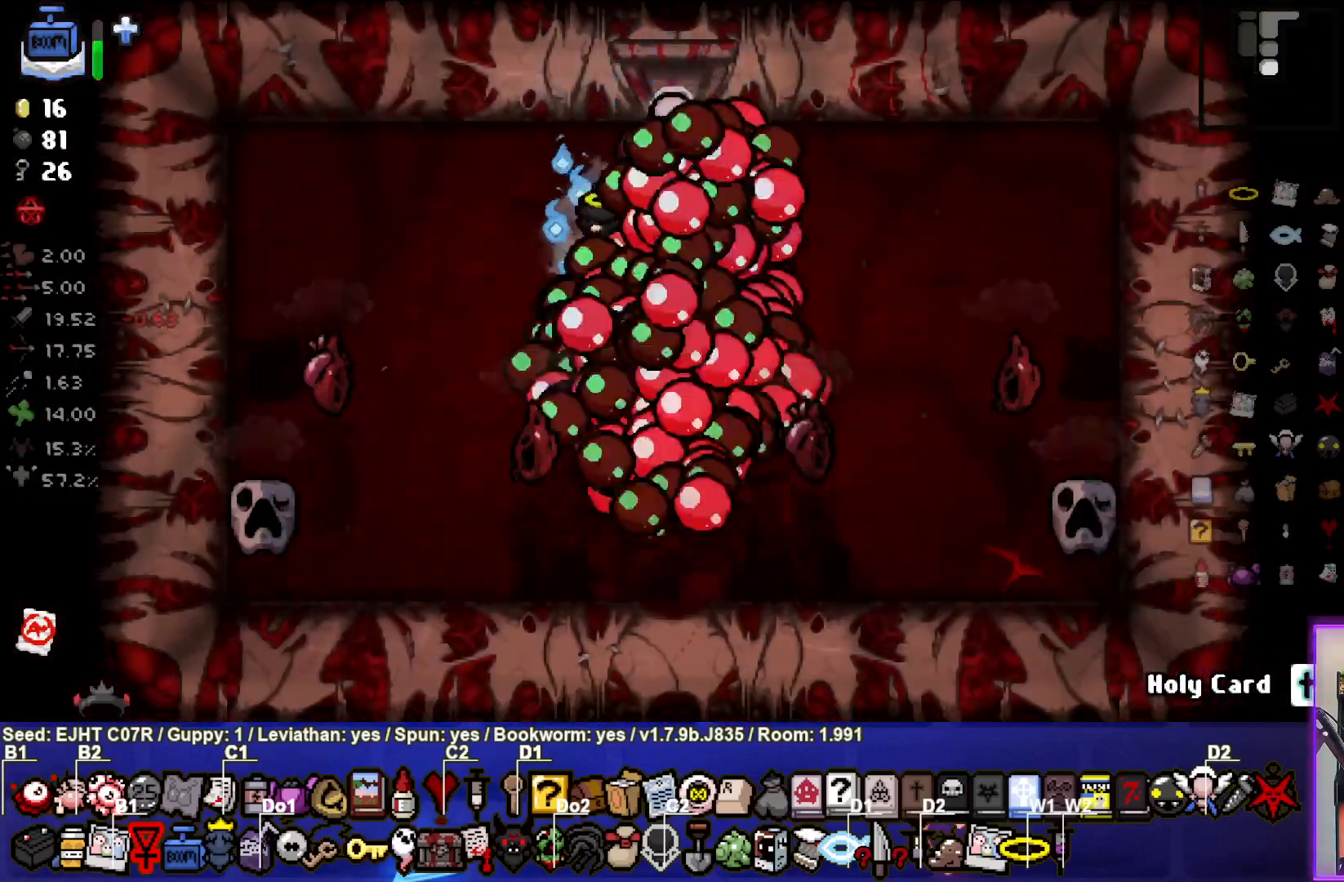
{"buttons": [], "left_stick": "center", "right_stick": "down", "events": [[17, "left_stick", "up"], [17, "right_stick", "center"], [117, "left_stick", "center"], [133, "L2", "up"], [150, "right_stick", "down"], [200, "left_stick", "right"], [383, "left_stick", "center"]]}
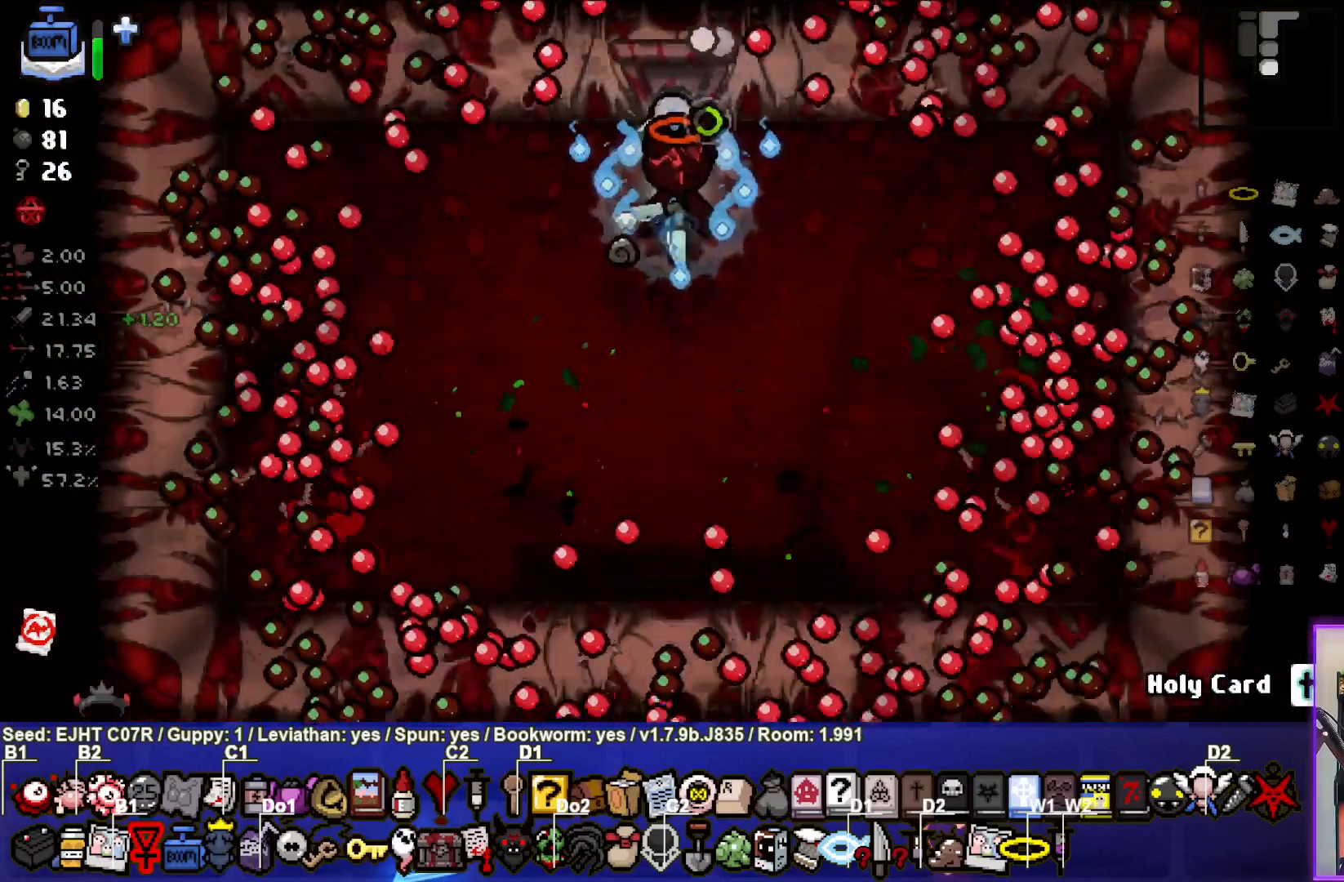
{"buttons": [], "left_stick": "up", "right_stick": "center", "events": [[17, "left_stick", "up"], [100, "left_stick", "center"], [100, "right_stick", "center"], [267, "left_stick", "up-left"], [417, "left_stick", "up"]]}
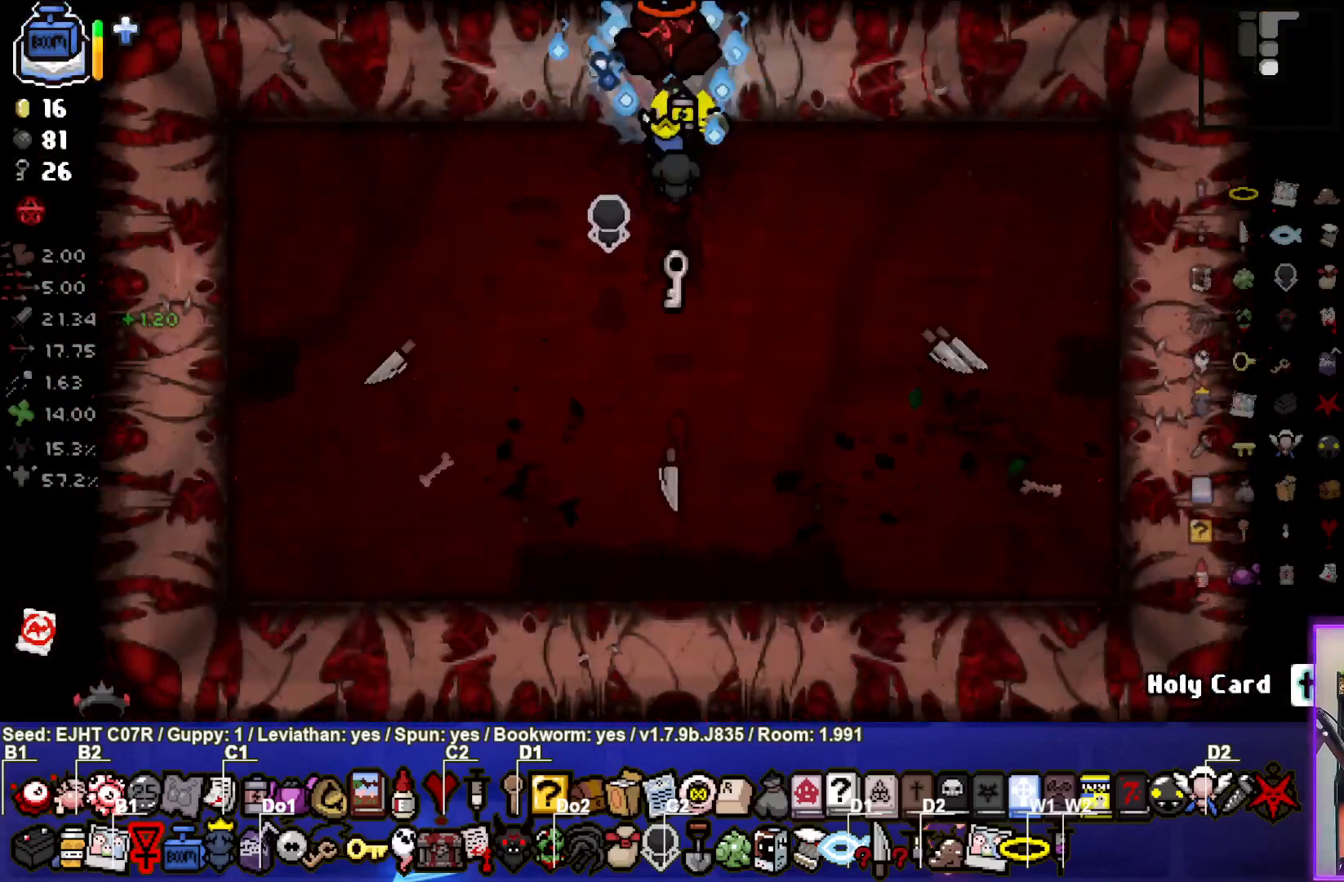
{"buttons": [], "left_stick": "center", "right_stick": "center", "events": [[133, "left_stick", "up-left"], [267, "left_stick", "center"]]}
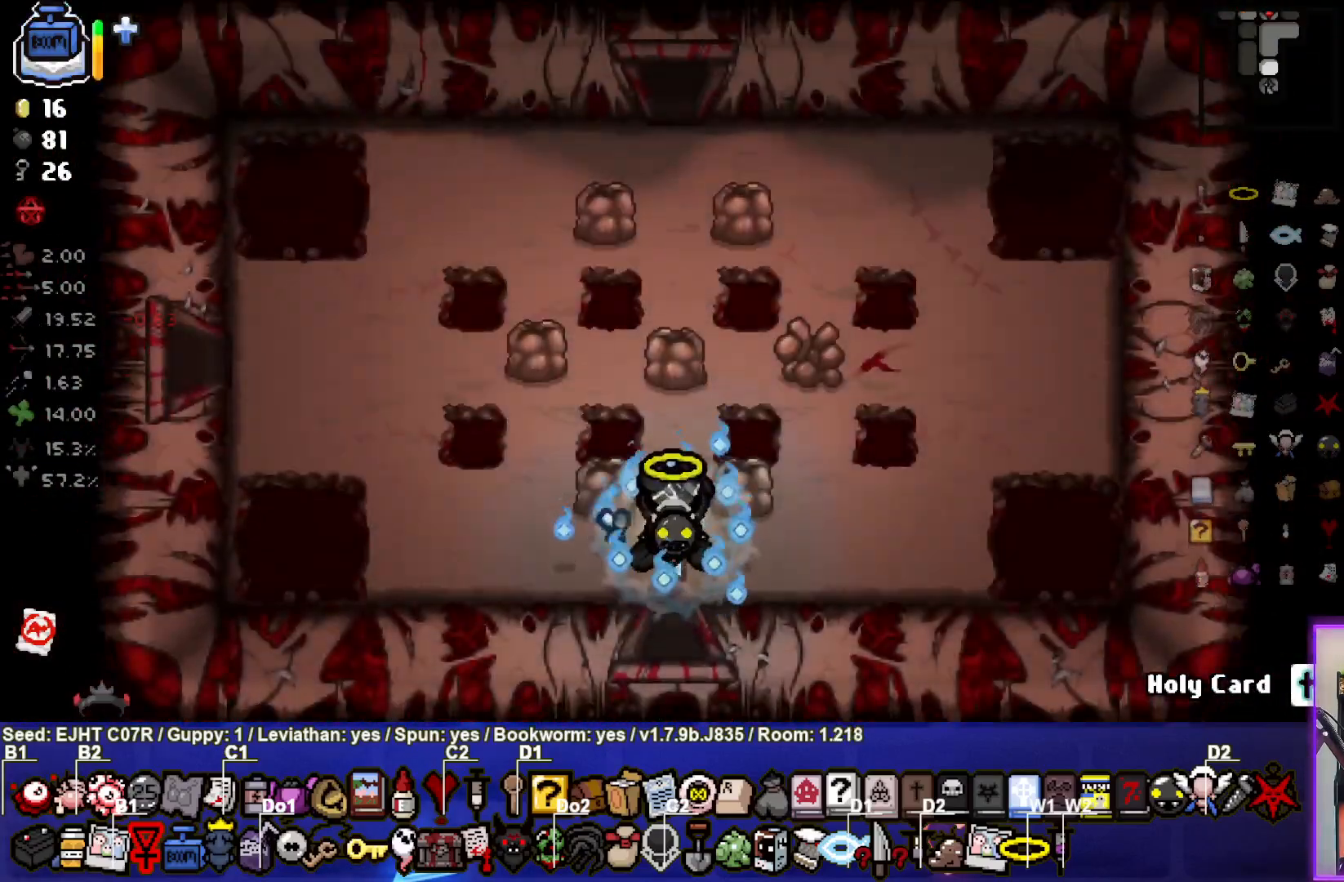
{"buttons": [], "left_stick": "up-left", "right_stick": "center", "events": [[50, "left_stick", "left"], [283, "left_stick", "up-left"]]}
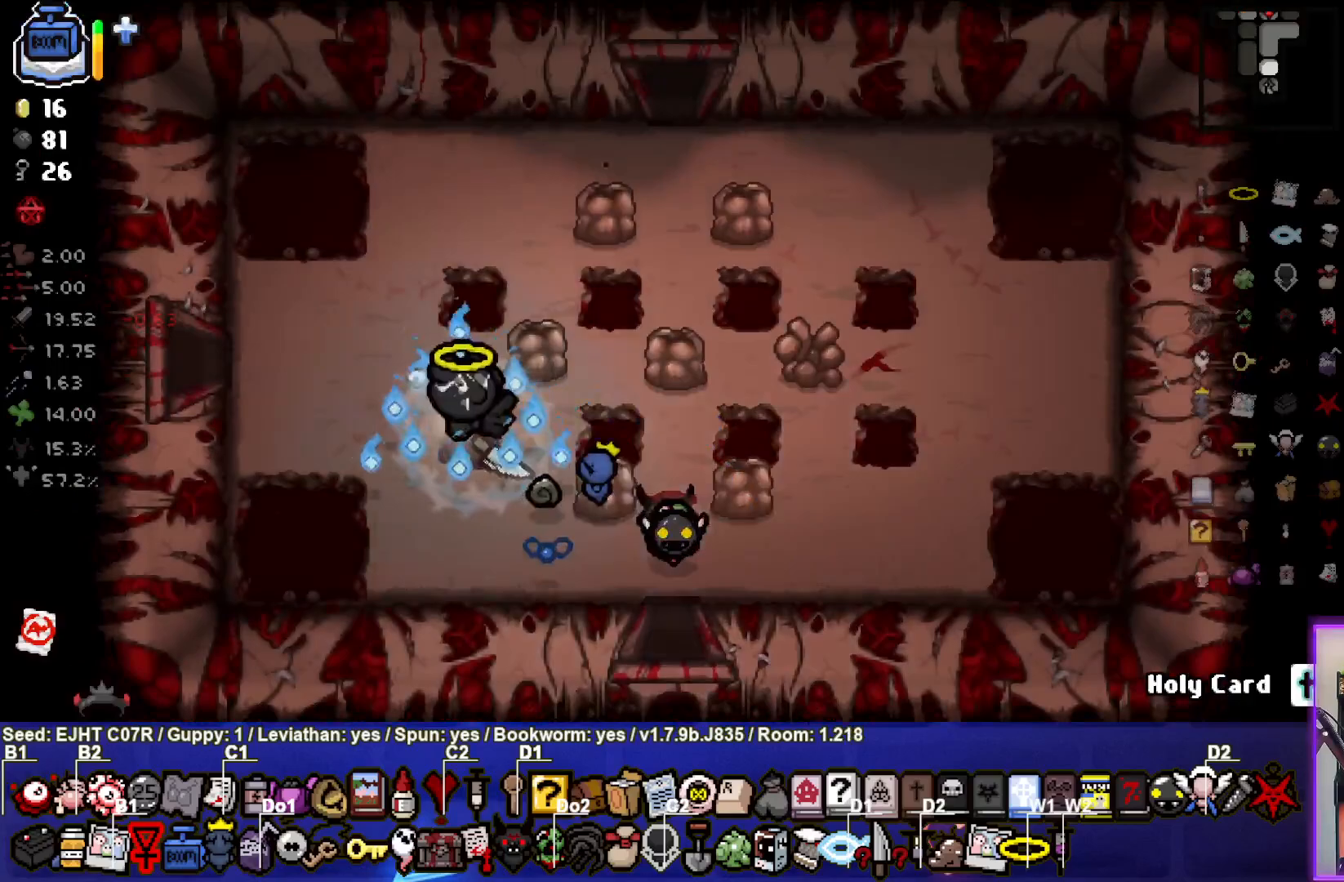
{"buttons": [], "left_stick": "up-left", "right_stick": "center", "events": [[100, "left_stick", "left"], [500, "left_stick", "up-left"]]}
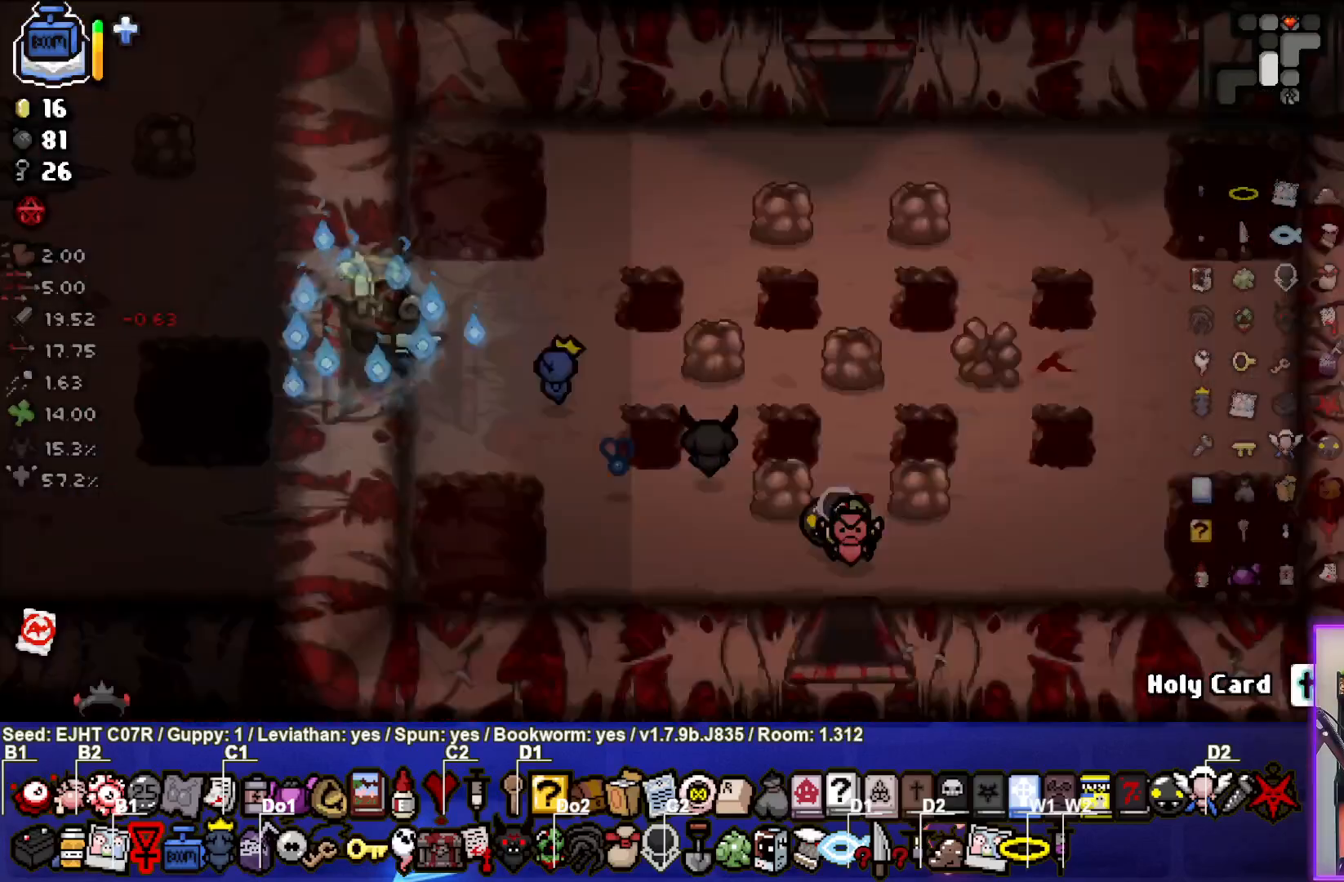
{"buttons": [], "left_stick": "center", "right_stick": "left", "events": [[183, "left_stick", "center"], [333, "right_stick", "left"]]}
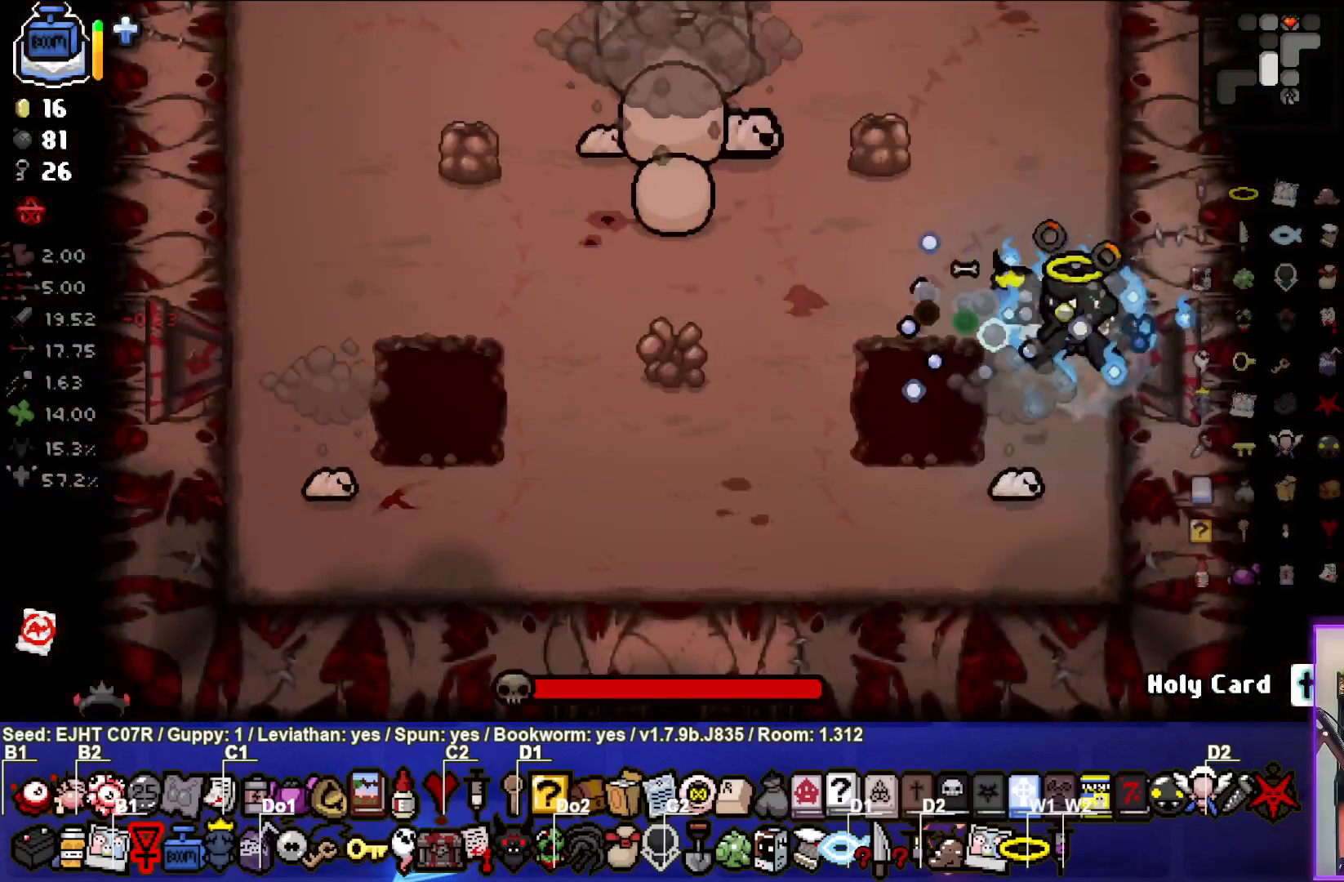
{"buttons": ["L2"], "left_stick": "right", "right_stick": "up-left", "events": [[17, "left_stick", "up-left"], [450, "L2", "down"], [450, "left_stick", "right"], [500, "right_stick", "up-left"]]}
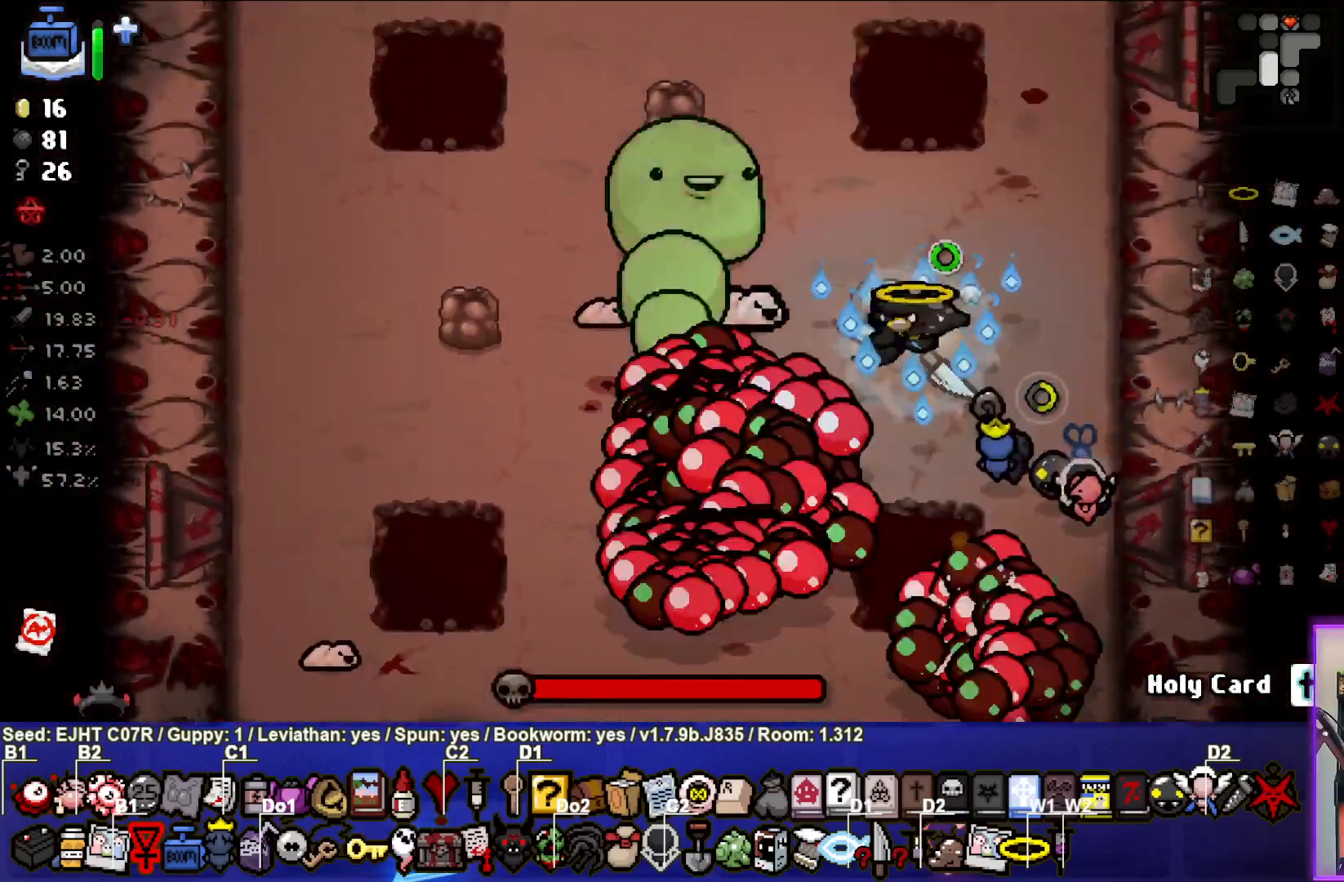
{"buttons": [], "left_stick": "center", "right_stick": "left", "events": [[100, "left_stick", "down-right"], [100, "right_stick", "left"], [133, "L2", "up"], [217, "left_stick", "center"], [317, "left_stick", "right"], [483, "left_stick", "center"]]}
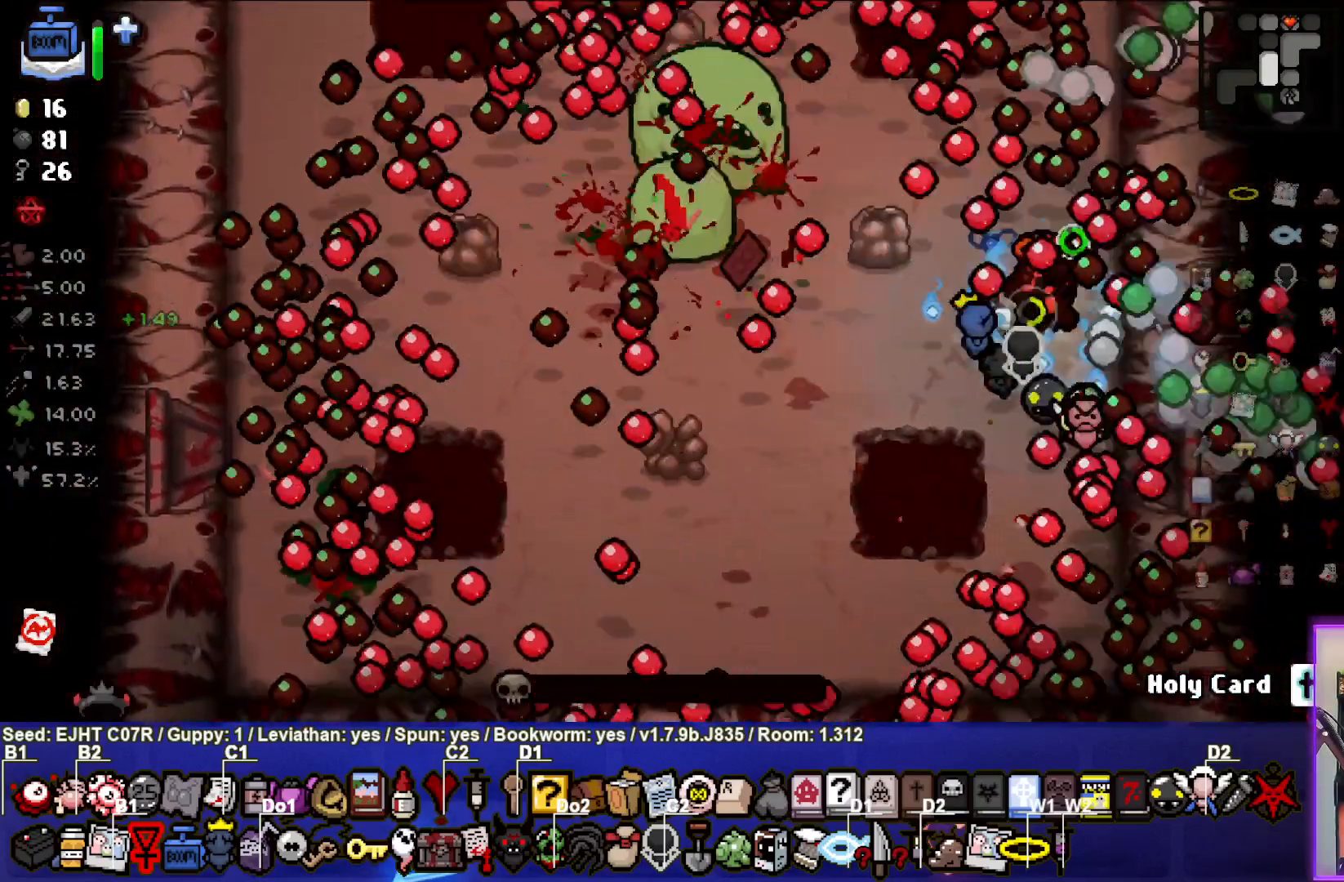
{"buttons": [], "left_stick": "center", "right_stick": "left", "events": [[100, "left_stick", "down-left"], [233, "left_stick", "center"]]}
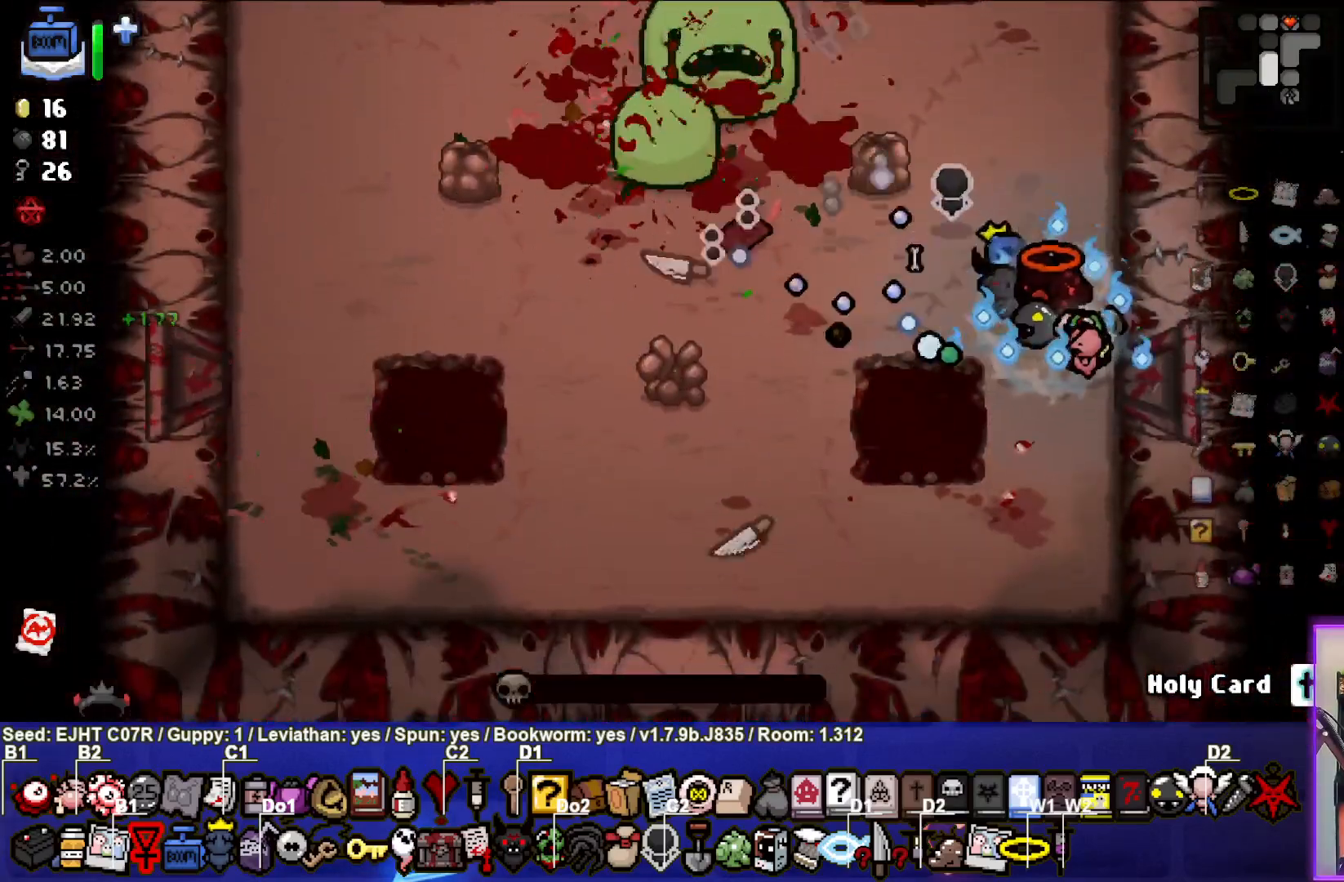
{"buttons": [], "left_stick": "up-left", "right_stick": "center", "events": [[133, "left_stick", "left"], [333, "left_stick", "center"], [367, "right_stick", "center"], [433, "left_stick", "up-left"]]}
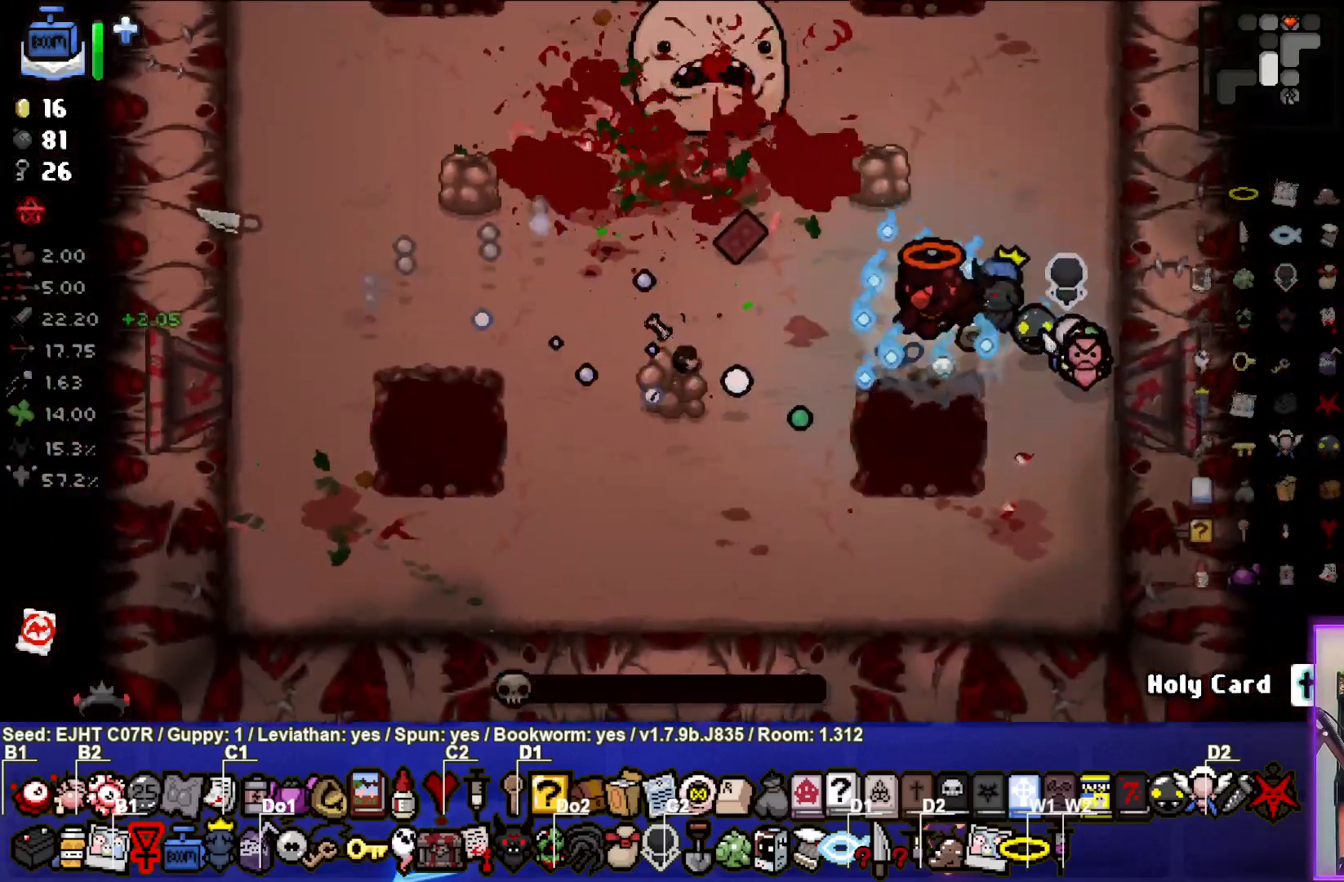
{"buttons": [], "left_stick": "center", "right_stick": "center", "events": [[67, "left_stick", "center"], [200, "left_stick", "down-right"], [367, "left_stick", "center"]]}
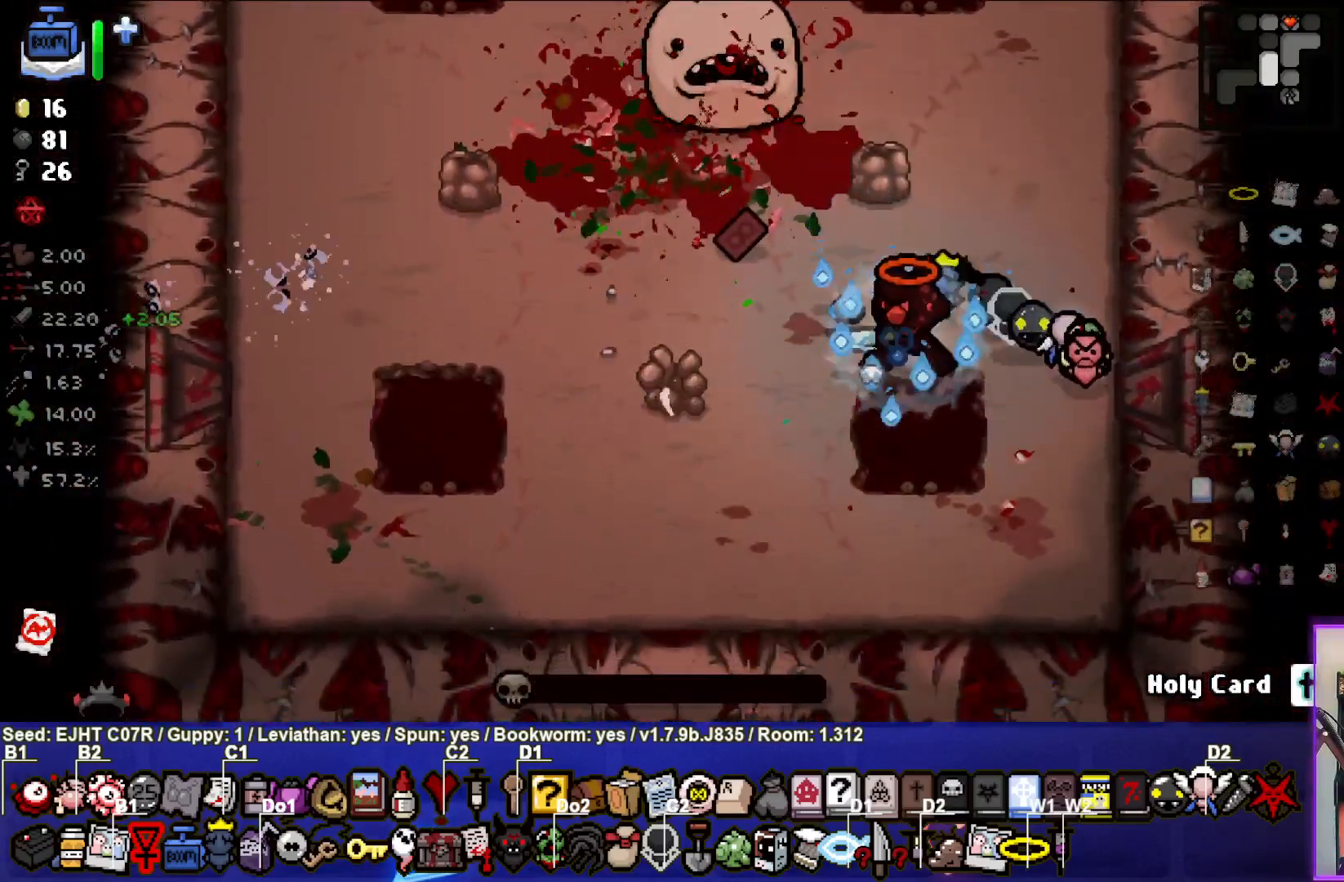
{"buttons": [], "left_stick": "center", "right_stick": "center", "events": [[33, "left_stick", "right"], [267, "left_stick", "center"]]}
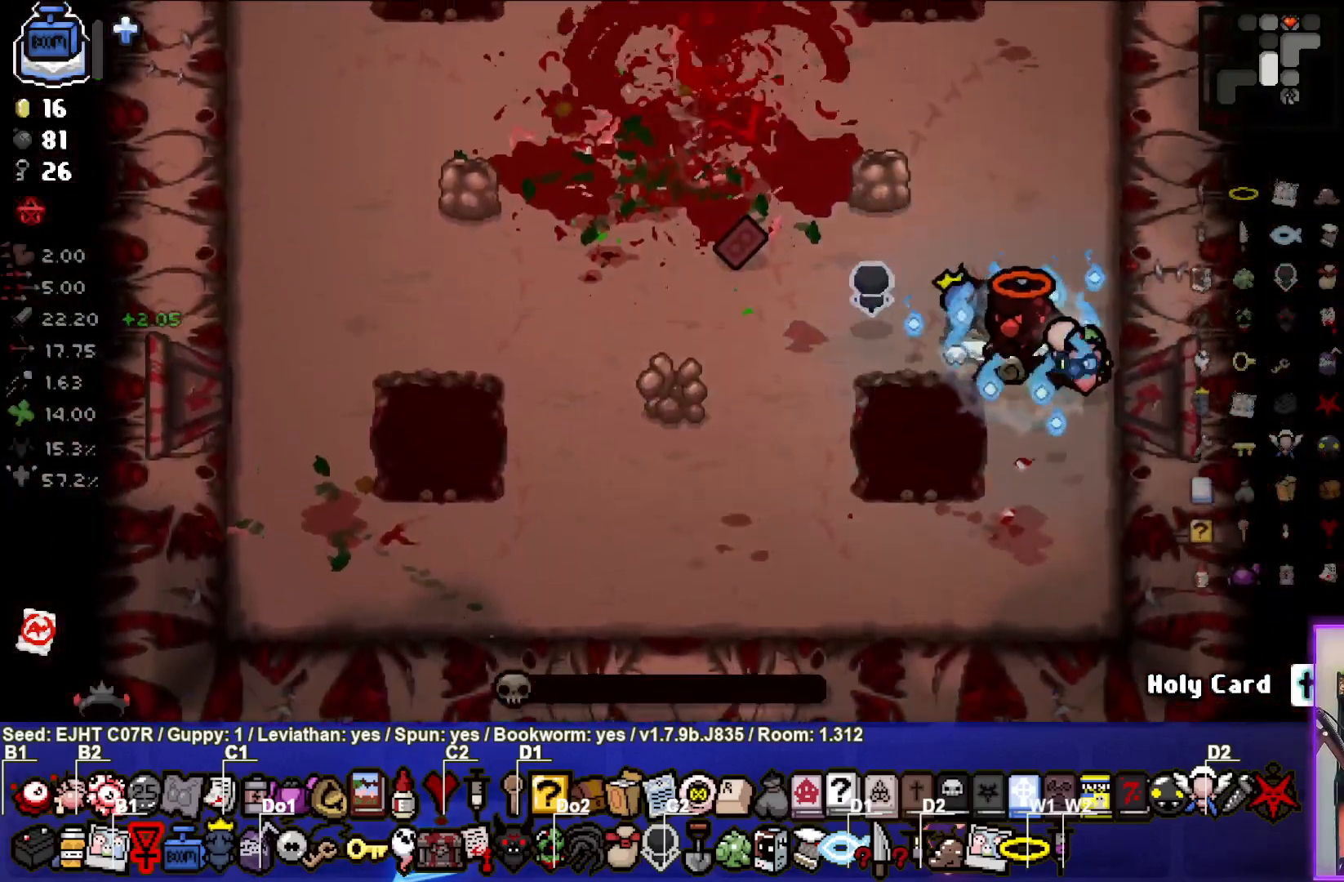
{"buttons": [], "left_stick": "center", "right_stick": "center", "events": [[333, "left_stick", "left"], [500, "left_stick", "center"]]}
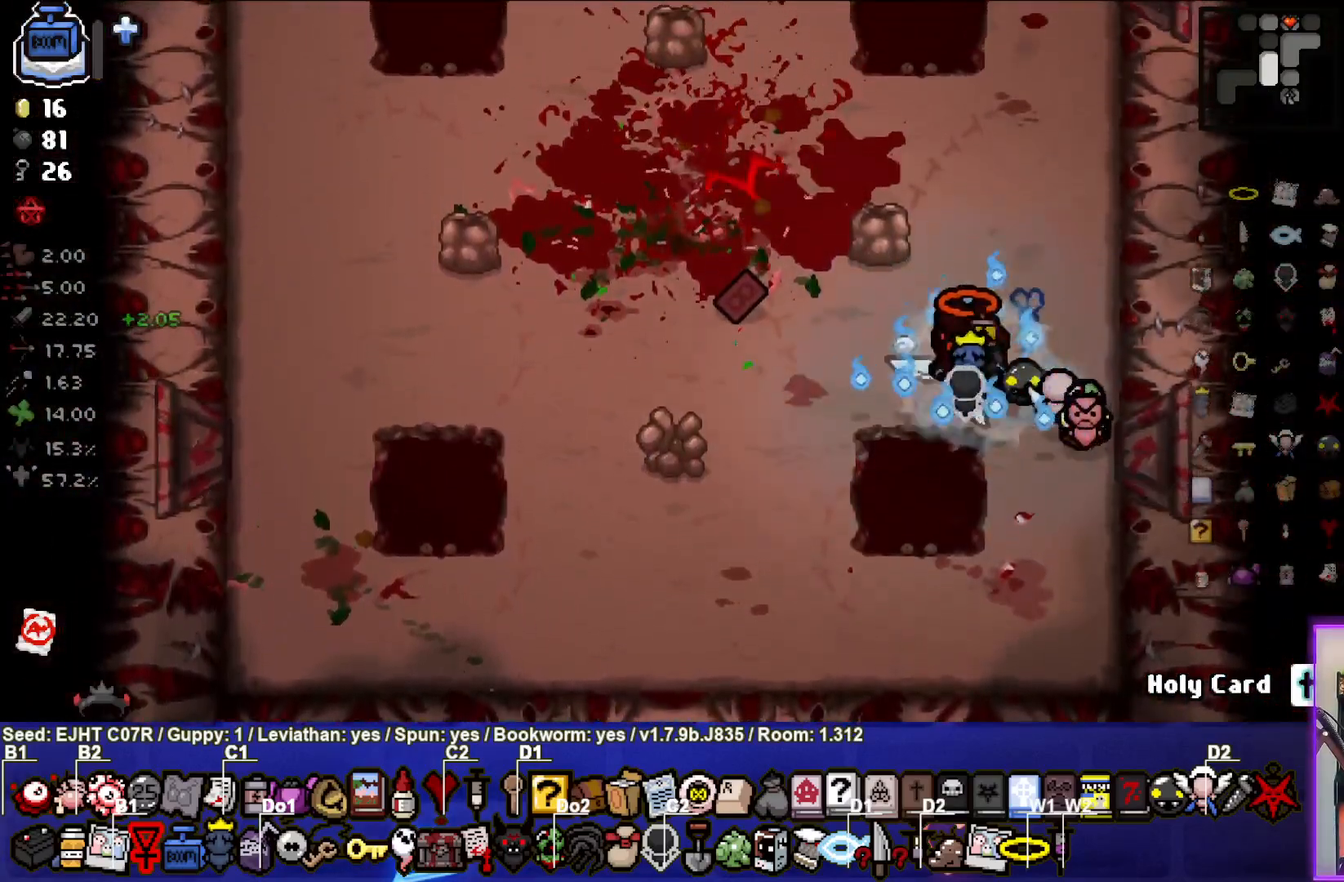
{"buttons": [], "left_stick": "left", "right_stick": "center", "events": [[467, "left_stick", "left"]]}
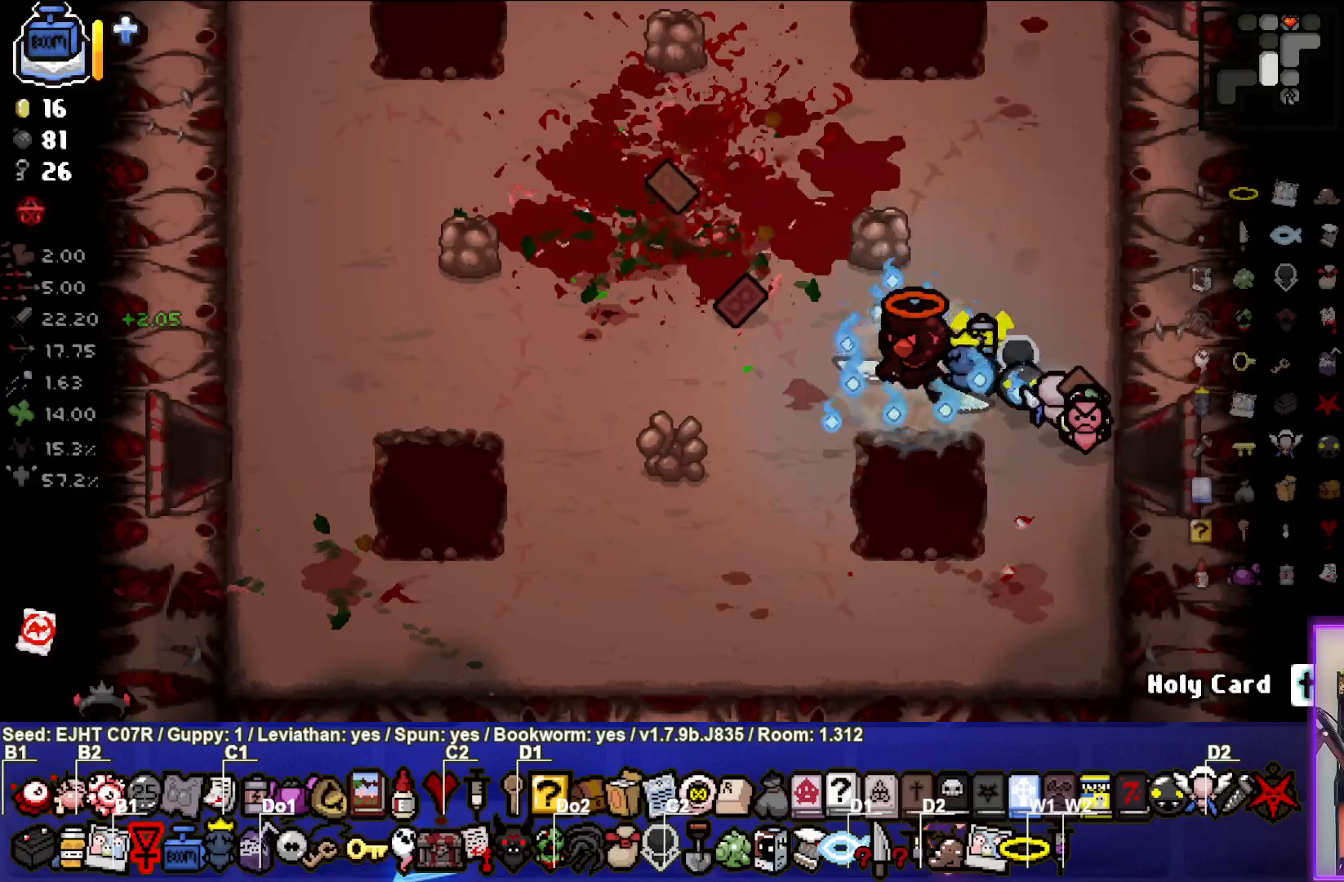
{"buttons": [], "left_stick": "down-left", "right_stick": "center", "events": [[500, "left_stick", "down-left"]]}
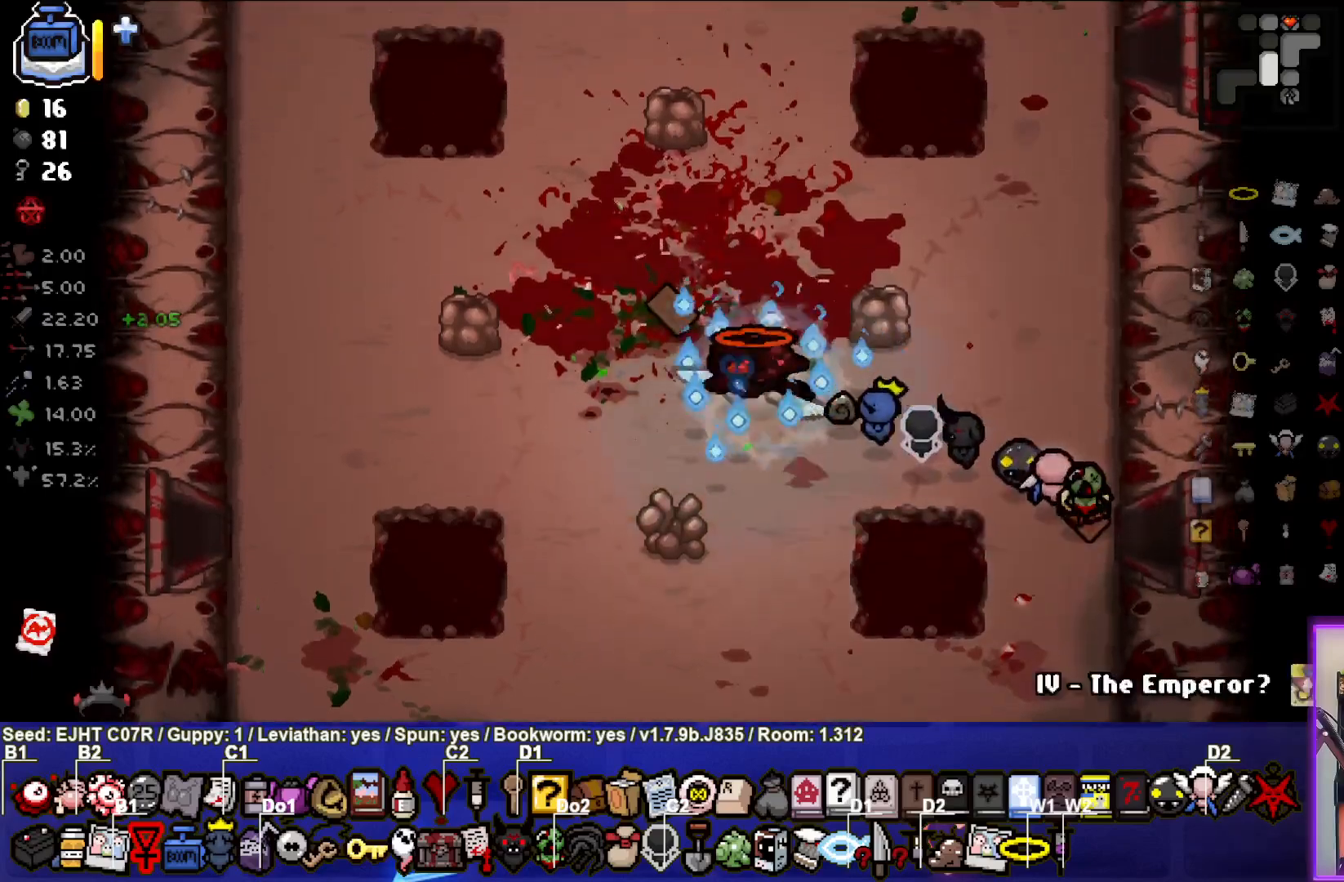
{"buttons": [], "left_stick": "down-right", "right_stick": "center", "events": [[50, "left_stick", "down"], [233, "left_stick", "down-right"]]}
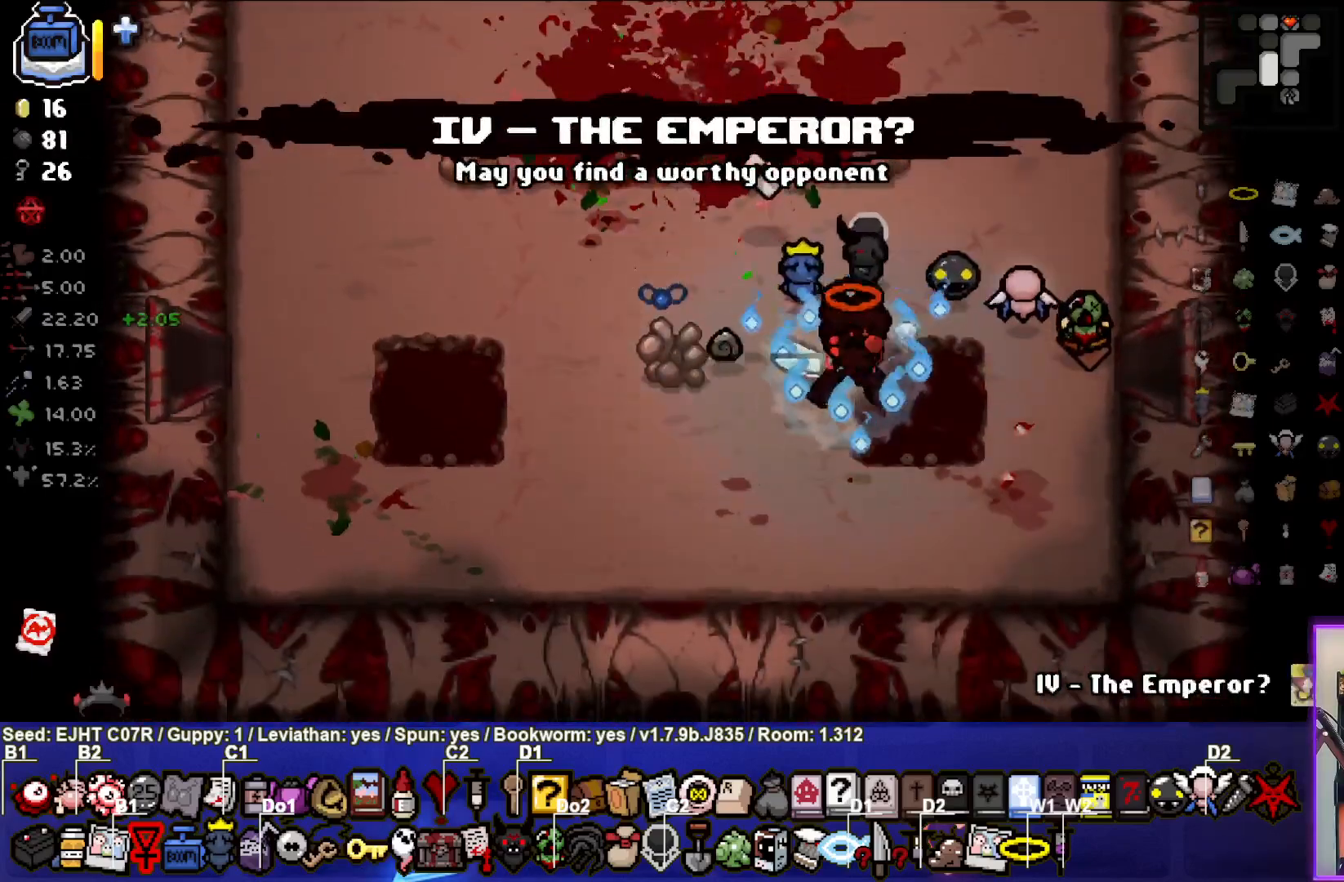
{"buttons": [], "left_stick": "center", "right_stick": "center", "events": [[17, "left_stick", "center"], [267, "left_stick", "up-left"], [433, "left_stick", "center"]]}
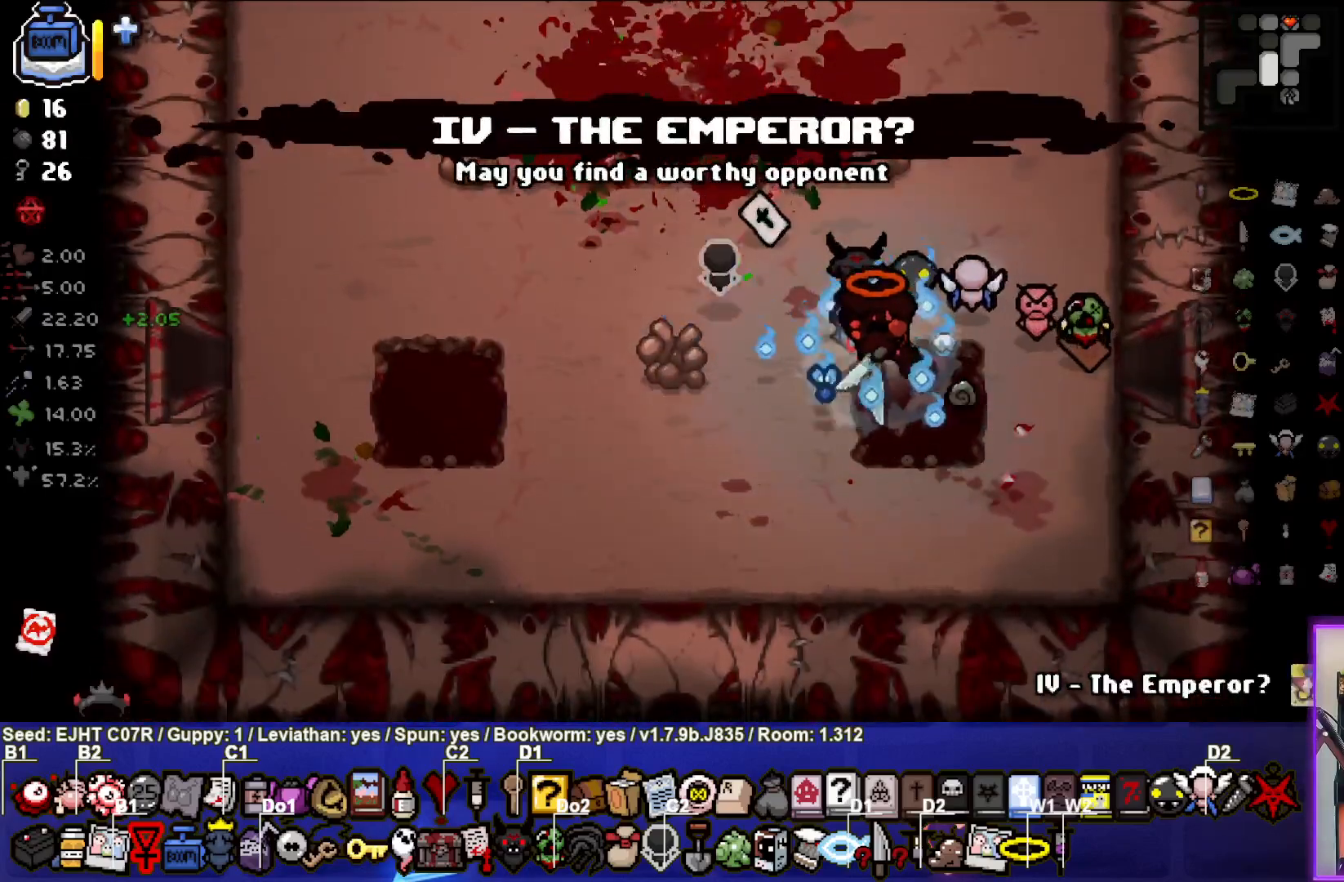
{"buttons": ["R1"], "left_stick": "center", "right_stick": "center", "events": [[500, "R1", "down"]]}